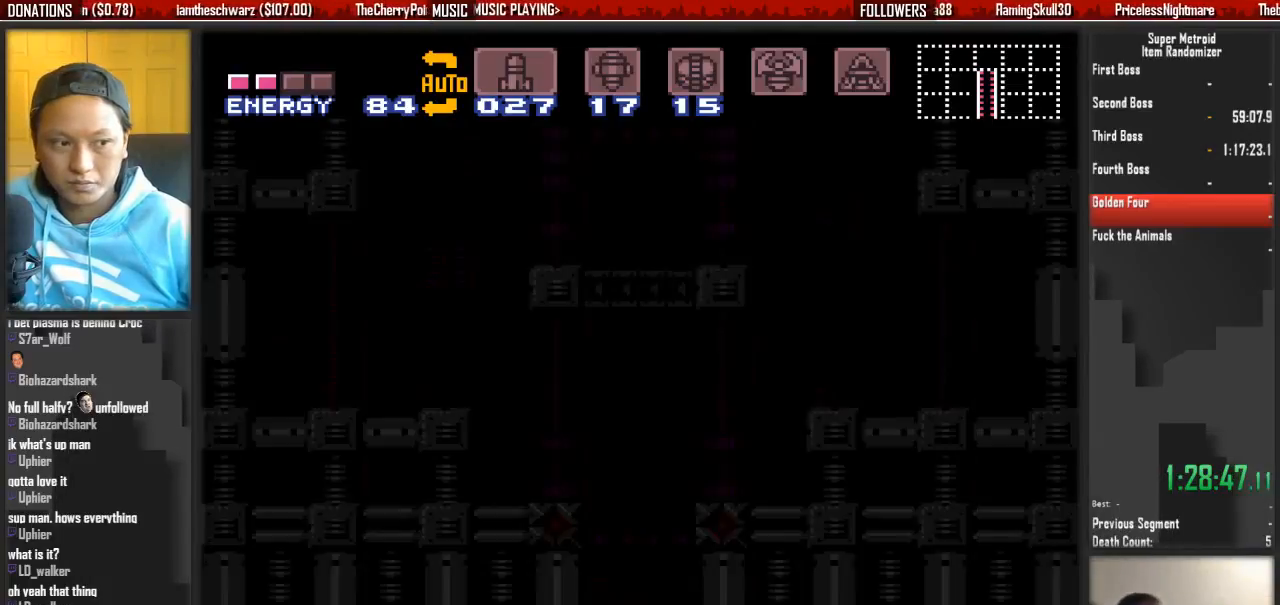
Gameplay with a controller (Nintendo layout); each line is a JSON object with the inputs held at the frame after it. "events" lists button and stick changes between this image and that frame as [ms after this image, input, new state], when the widget could be followed in between. Not read: L3 R3 SELECT START.
{"buttons": ["B", "DPAD_LEFT"], "events": [[483, "B", "down"], [483, "DPAD_LEFT", "down"]]}
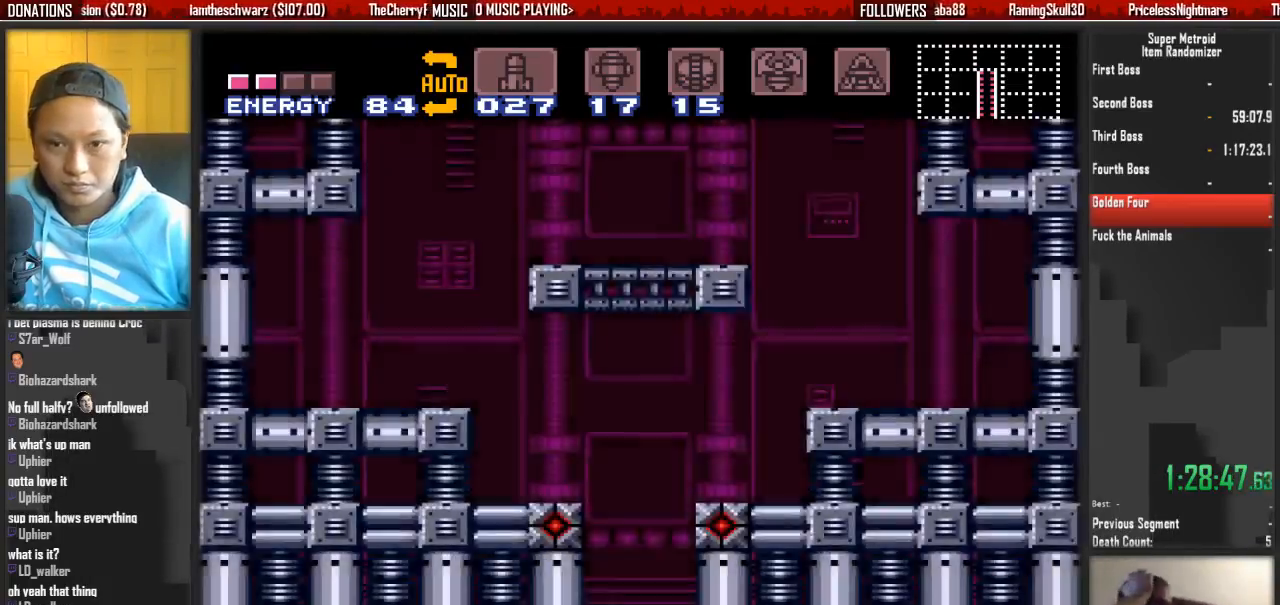
{"buttons": ["B", "DPAD_LEFT"], "events": []}
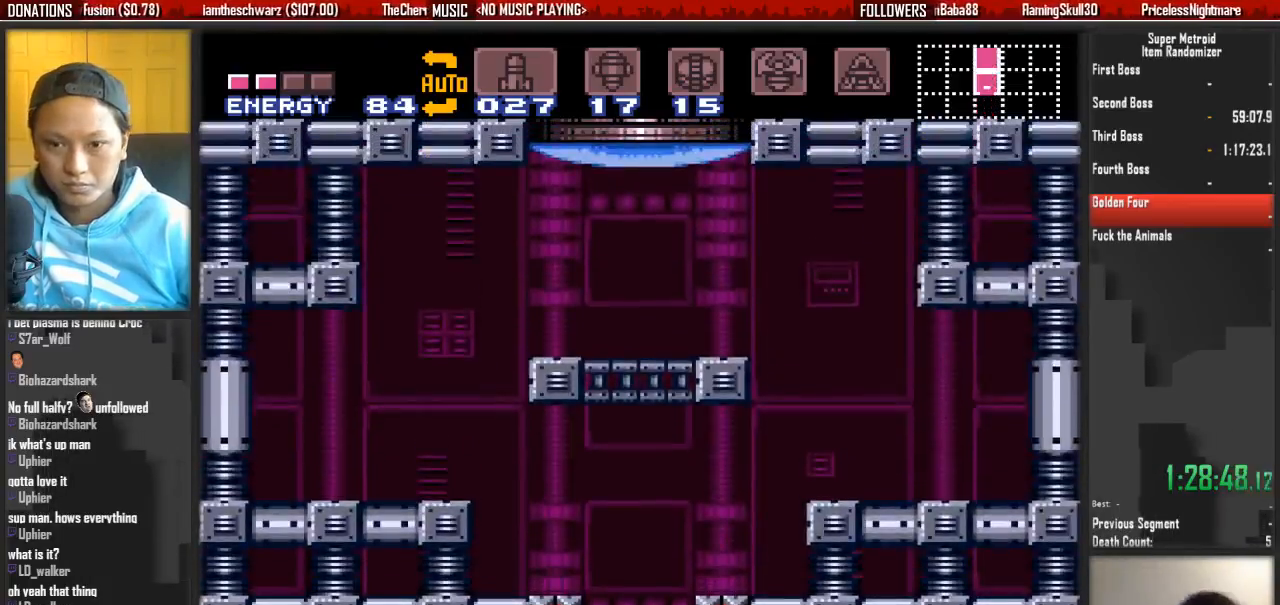
{"buttons": ["B", "DPAD_LEFT"], "events": []}
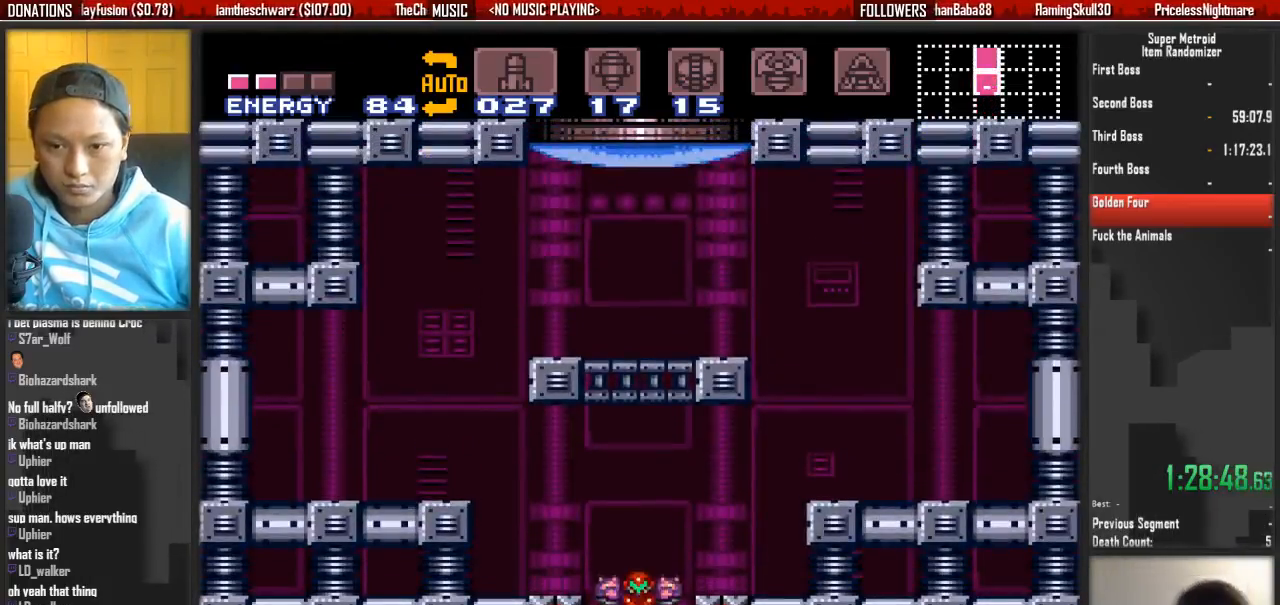
{"buttons": ["L1", "R1"], "events": [[383, "B", "up"], [383, "L1", "down"], [467, "DPAD_LEFT", "up"], [467, "R1", "down"]]}
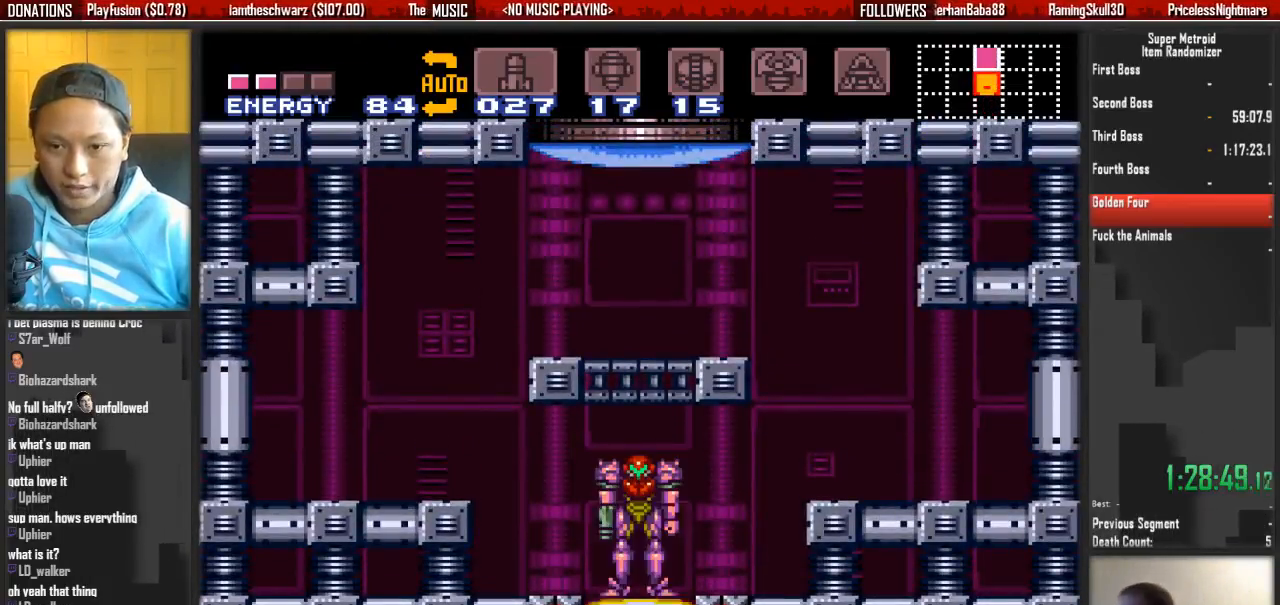
{"buttons": ["B", "DPAD_LEFT"], "events": [[50, "X", "down"], [117, "DPAD_LEFT", "down"], [117, "L1", "up"], [200, "R1", "up"], [200, "X", "up"], [283, "B", "down"]]}
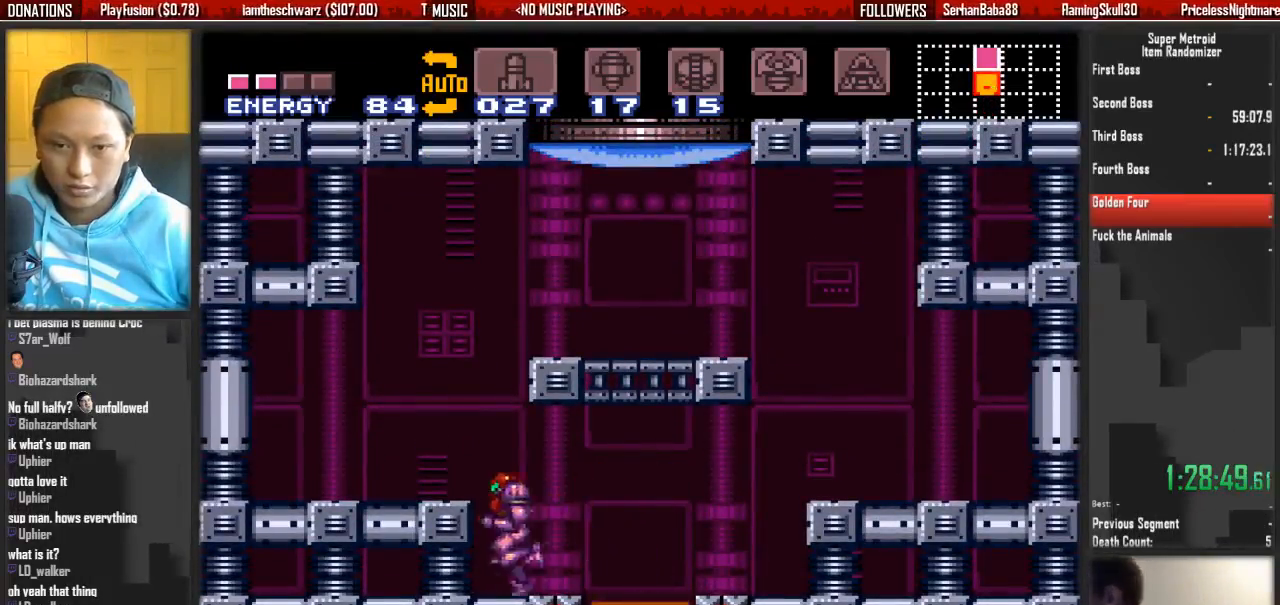
{"buttons": ["X", "DPAD_UP"], "events": [[17, "A", "down"], [17, "B", "up"], [17, "DPAD_LEFT", "up"], [83, "DPAD_RIGHT", "down"], [317, "A", "up"], [400, "DPAD_RIGHT", "up"], [400, "DPAD_UP", "down"], [483, "X", "down"]]}
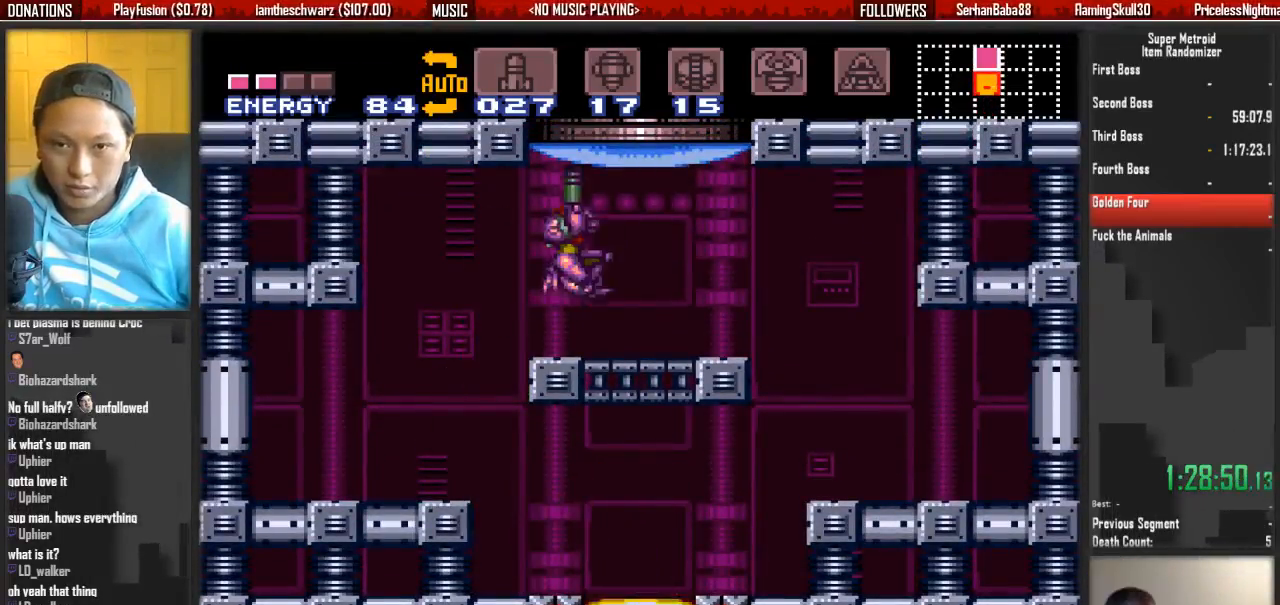
{"buttons": ["A", "DPAD_LEFT"], "events": [[50, "DPAD_UP", "up"], [50, "X", "up"], [133, "DPAD_RIGHT", "down"], [283, "A", "down"], [283, "DPAD_LEFT", "down"], [283, "DPAD_RIGHT", "up"]]}
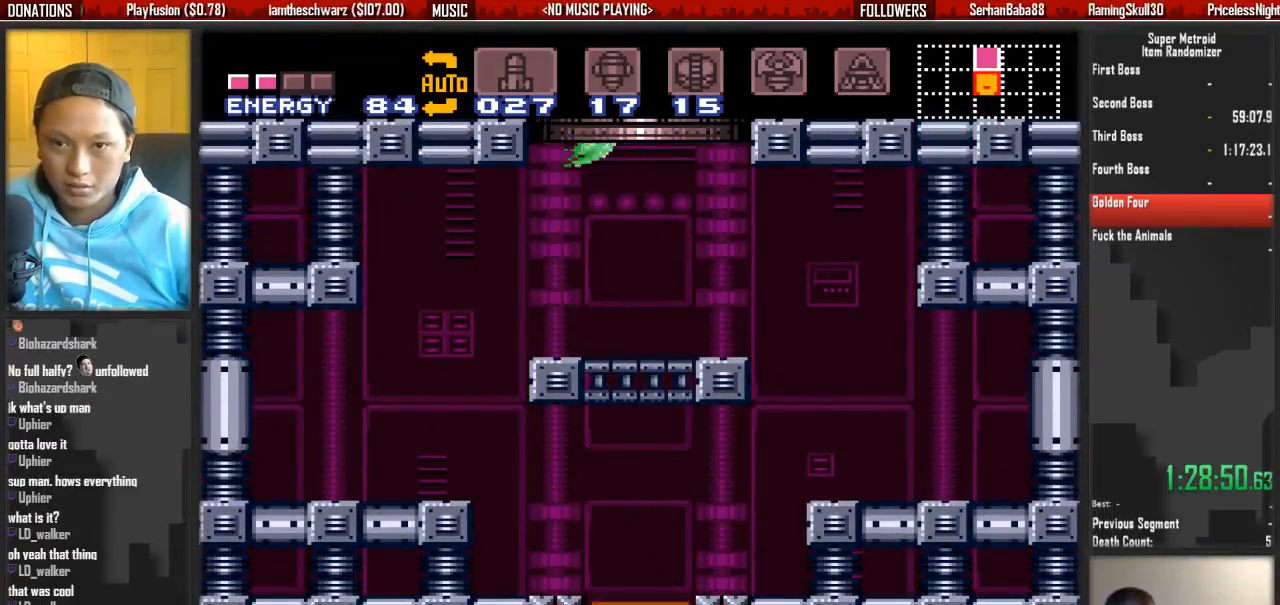
{"buttons": ["A", "DPAD_RIGHT"], "events": [[33, "DPAD_LEFT", "up"], [33, "DPAD_RIGHT", "down"]]}
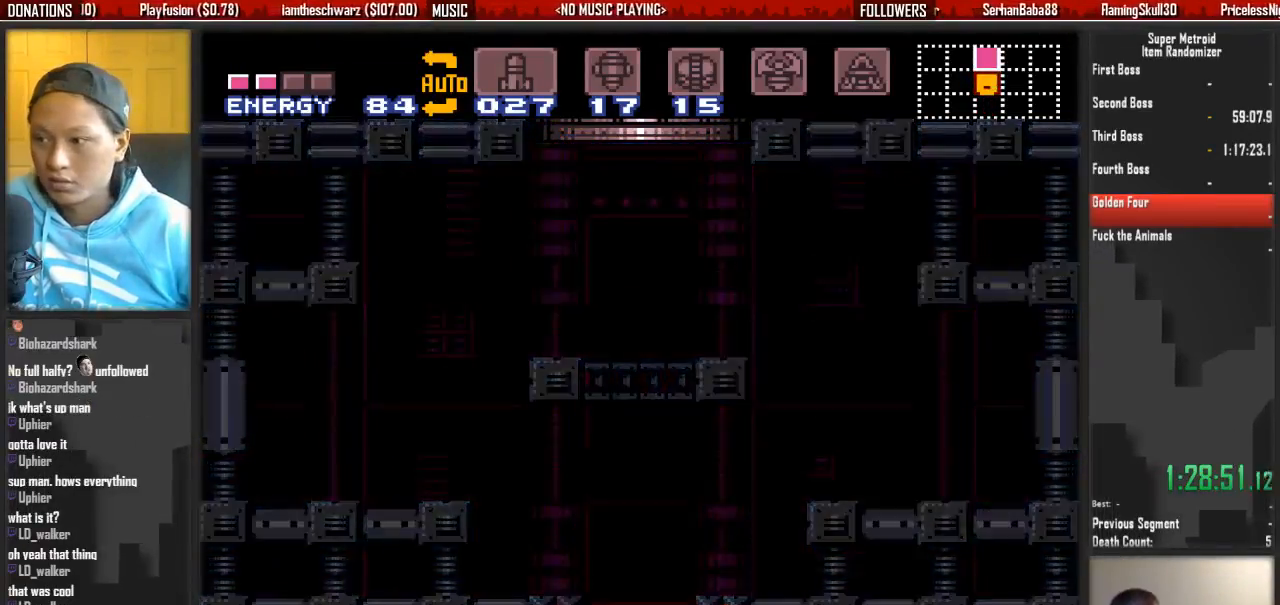
{"buttons": ["A", "DPAD_RIGHT"], "events": []}
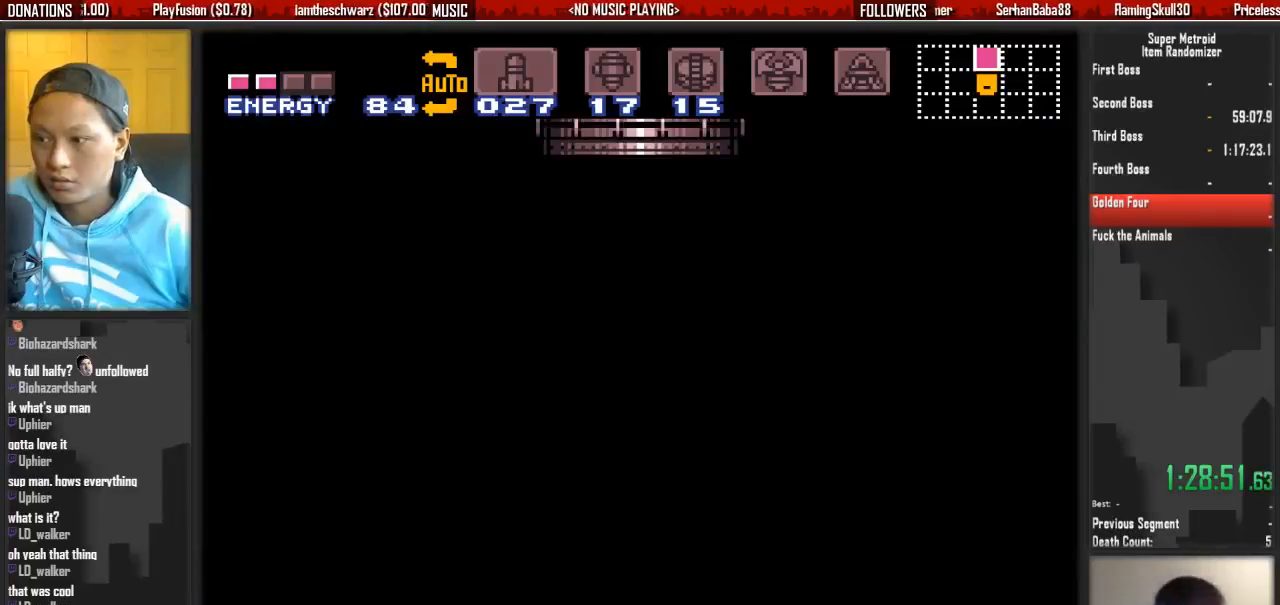
{"buttons": ["A", "DPAD_RIGHT"], "events": []}